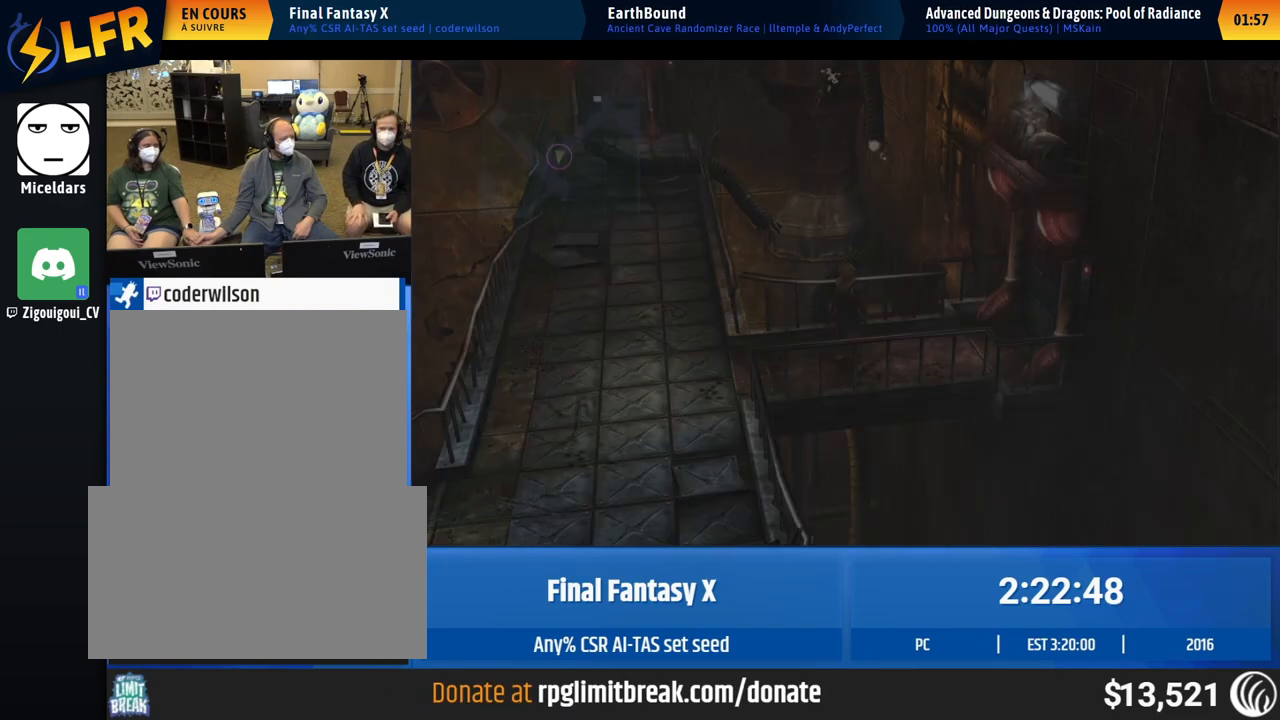
Gameplay with a controller (Xbox layout); each line is a JSON object with the inputs held at the frame after it. "events" lists button and stick changes between this image and that frame as [ms after this image, input, new state], when the widget could be followed in between. Not read: L1 L3 R1 R3 right_stick.
{"buttons": ["DPAD_UP"], "left_stick": "center", "events": [[500, "DPAD_UP", "down"]]}
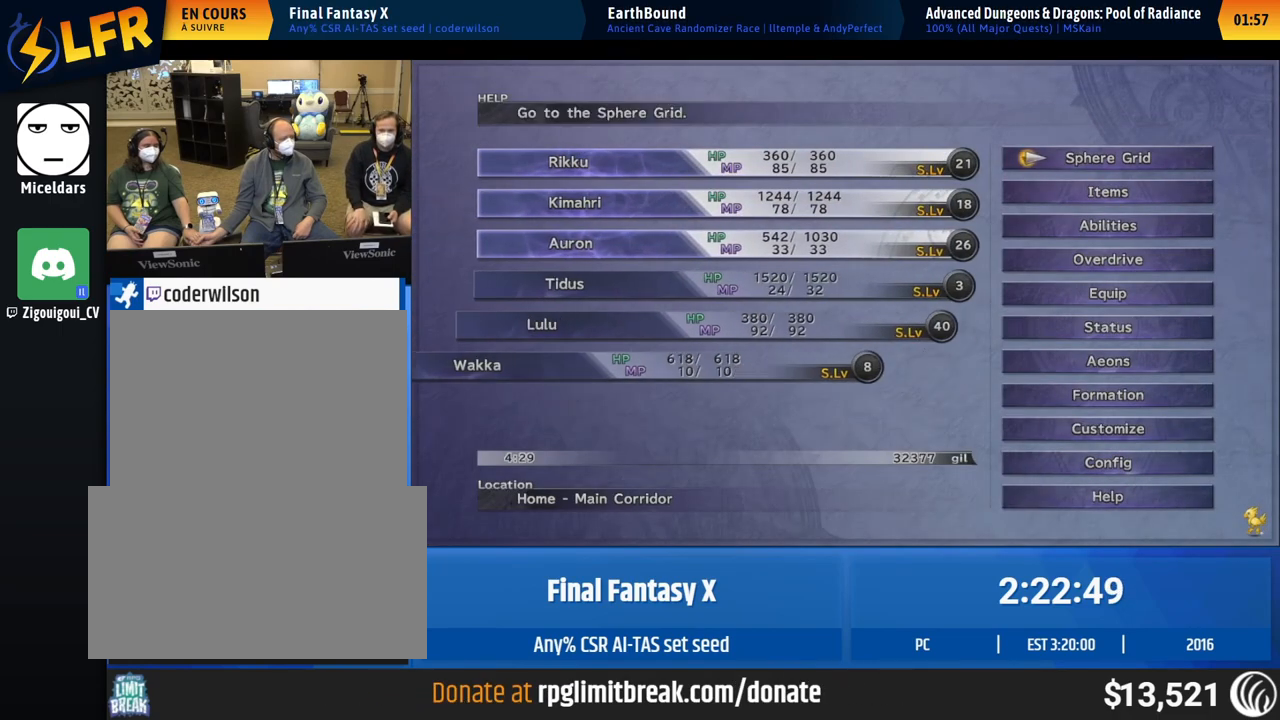
{"buttons": [], "left_stick": "center", "events": [[17, "DPAD_UP", "up"], [33, "DPAD_UP", "down"], [50, "DPAD_UP", "up"], [67, "DPAD_UP", "down"], [83, "DPAD_UP", "up"], [100, "DPAD_UP", "down"], [117, "DPAD_UP", "up"], [133, "DPAD_UP", "down"], [150, "DPAD_UP", "up"], [167, "DPAD_UP", "down"], [183, "DPAD_UP", "up"], [200, "DPAD_UP", "down"], [217, "DPAD_UP", "up"], [233, "DPAD_UP", "down"], [250, "DPAD_UP", "up"], [367, "DPAD_DOWN", "down"], [383, "DPAD_DOWN", "up"], [400, "DPAD_DOWN", "down"], [417, "DPAD_DOWN", "up"]]}
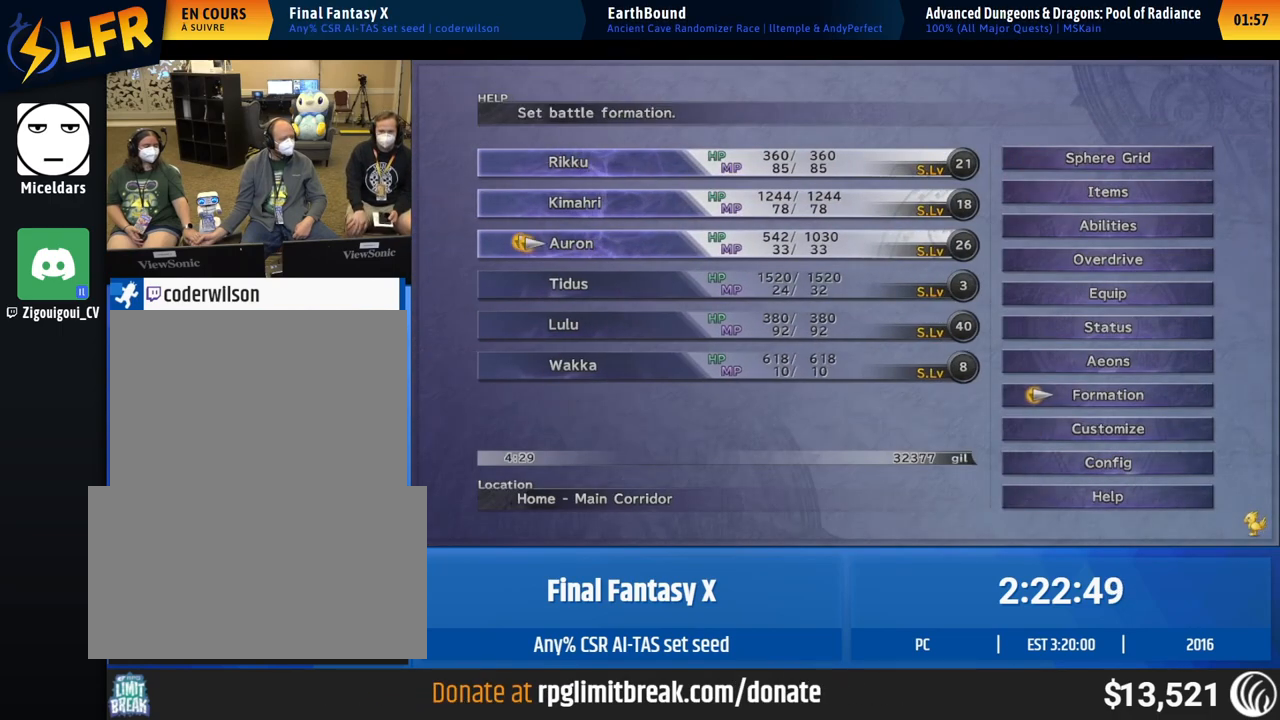
{"buttons": [], "left_stick": "left", "events": [[33, "DPAD_DOWN", "down"], [50, "DPAD_DOWN", "up"], [433, "left_stick", "left"]]}
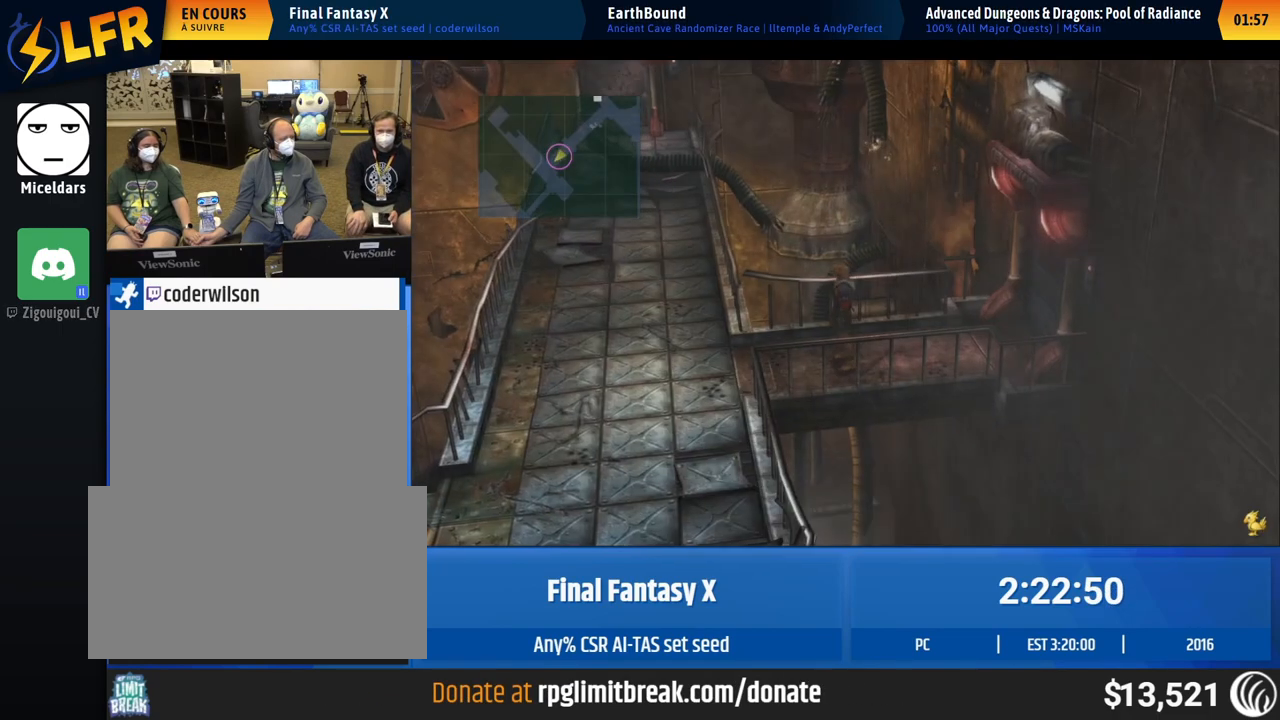
{"buttons": [], "left_stick": "left", "events": []}
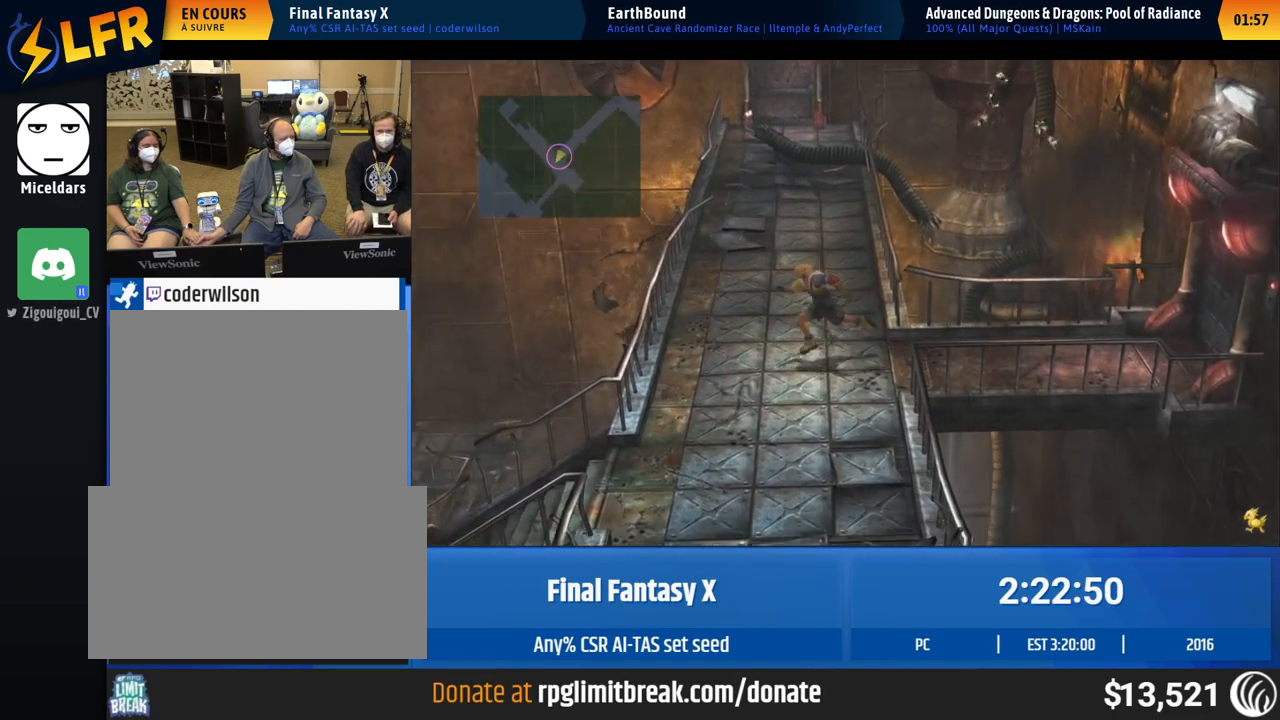
{"buttons": [], "left_stick": "down-left", "events": [[83, "left_stick", "down-left"]]}
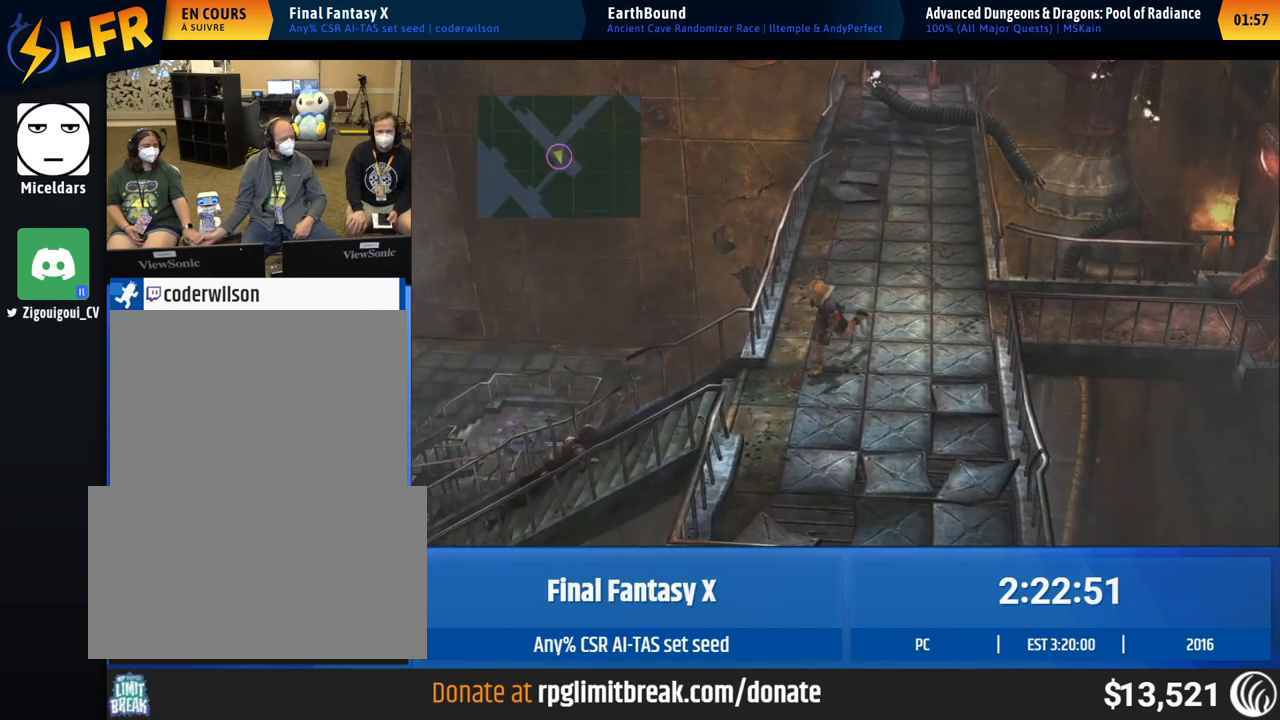
{"buttons": [], "left_stick": "up-left", "events": [[150, "left_stick", "left"], [383, "left_stick", "up-left"]]}
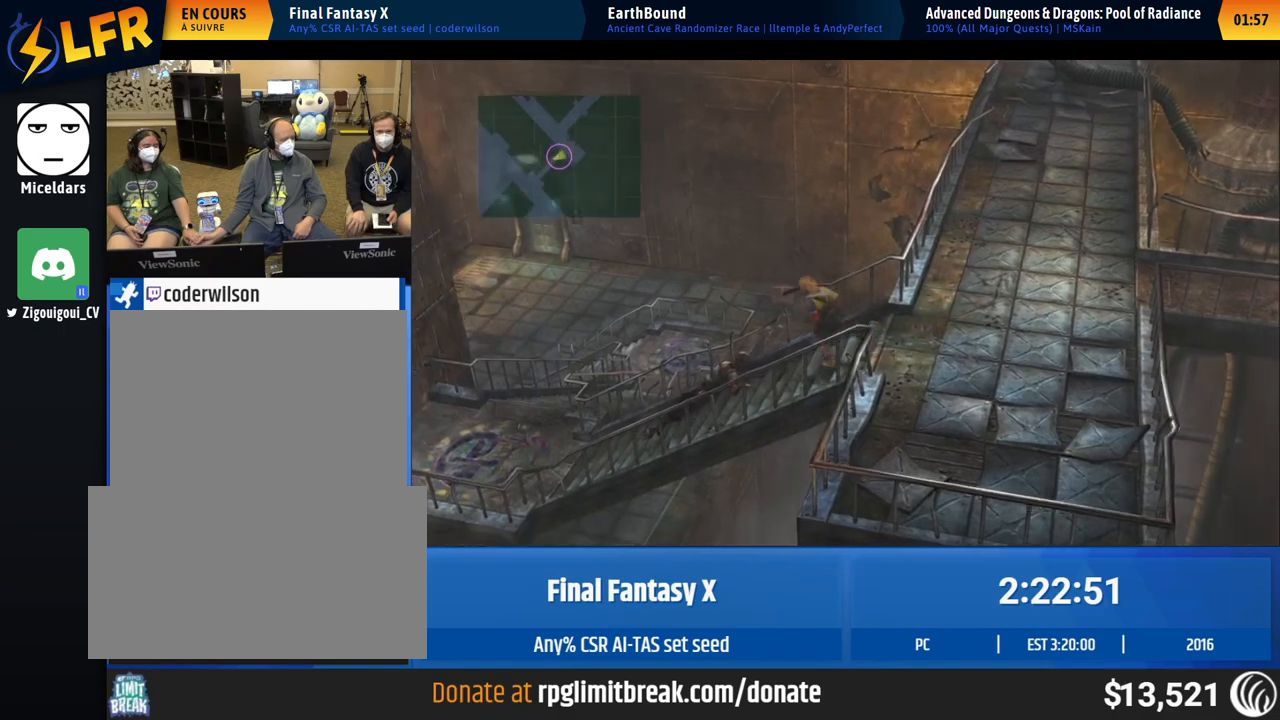
{"buttons": [], "left_stick": "up-left", "events": []}
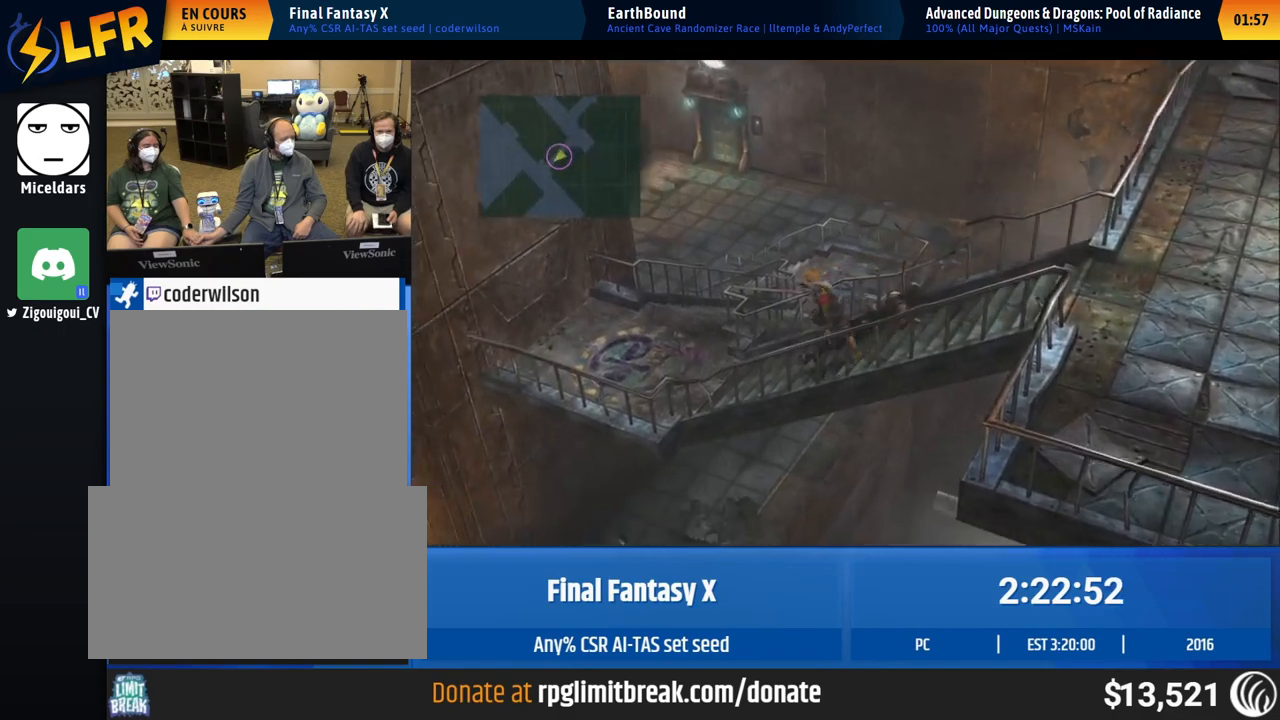
{"buttons": [], "left_stick": "up-left", "events": []}
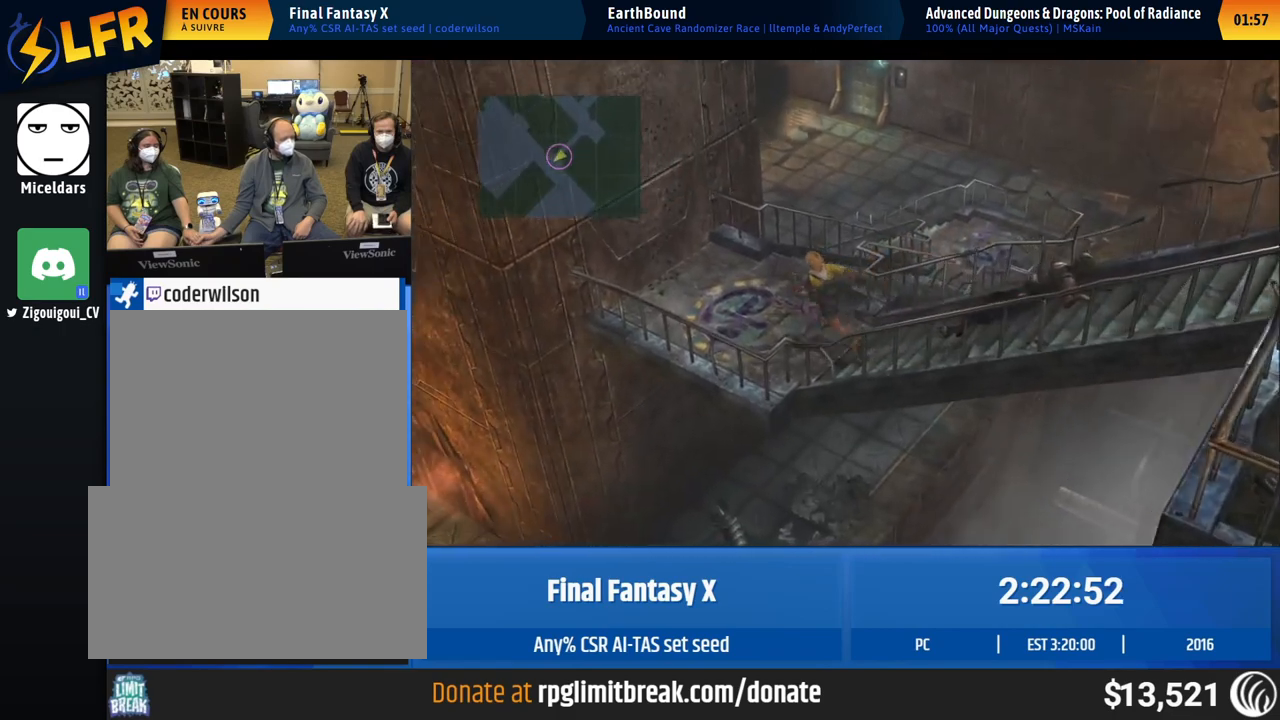
{"buttons": [], "left_stick": "up-right", "events": [[250, "left_stick", "up-right"]]}
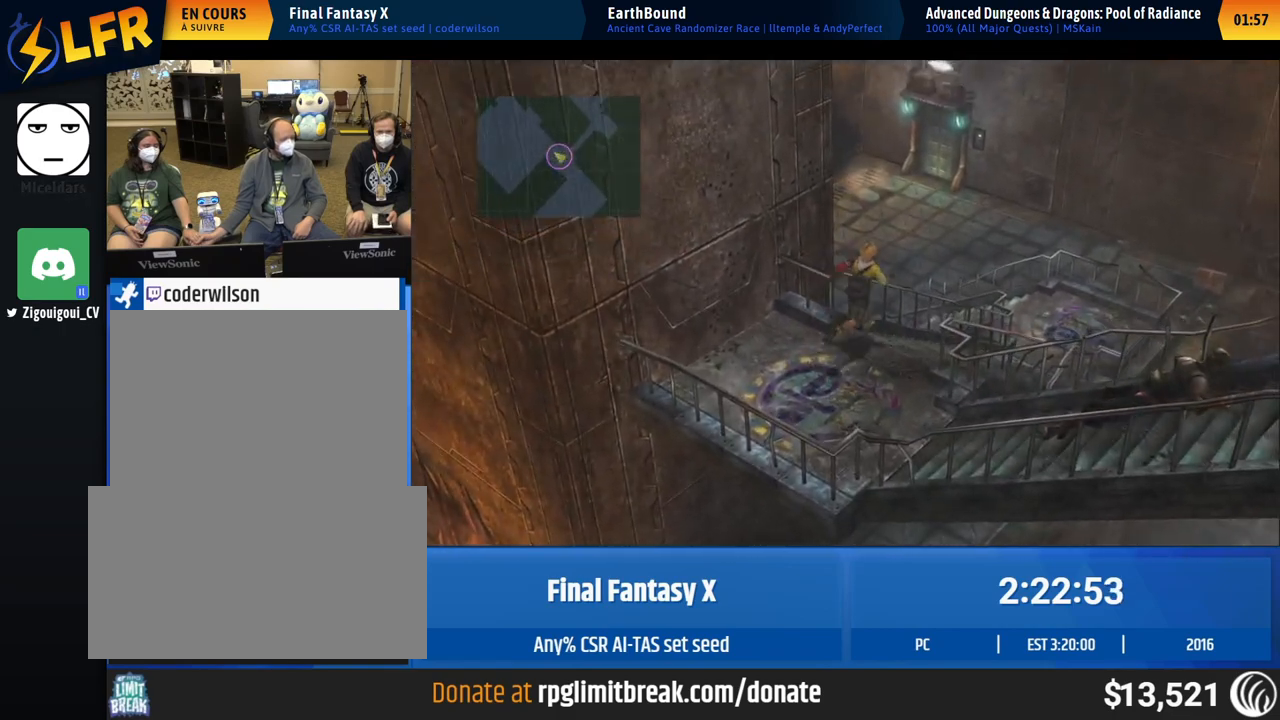
{"buttons": [], "left_stick": "up-right", "events": []}
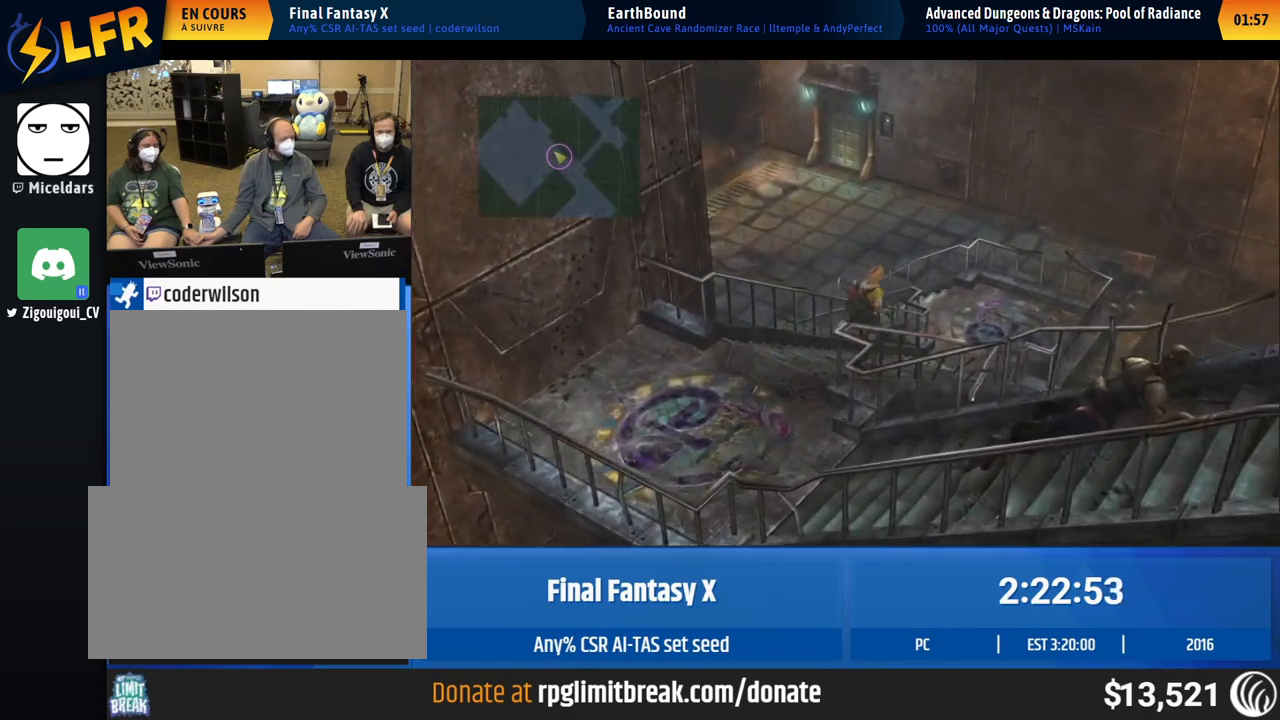
{"buttons": [], "left_stick": "up-right", "events": []}
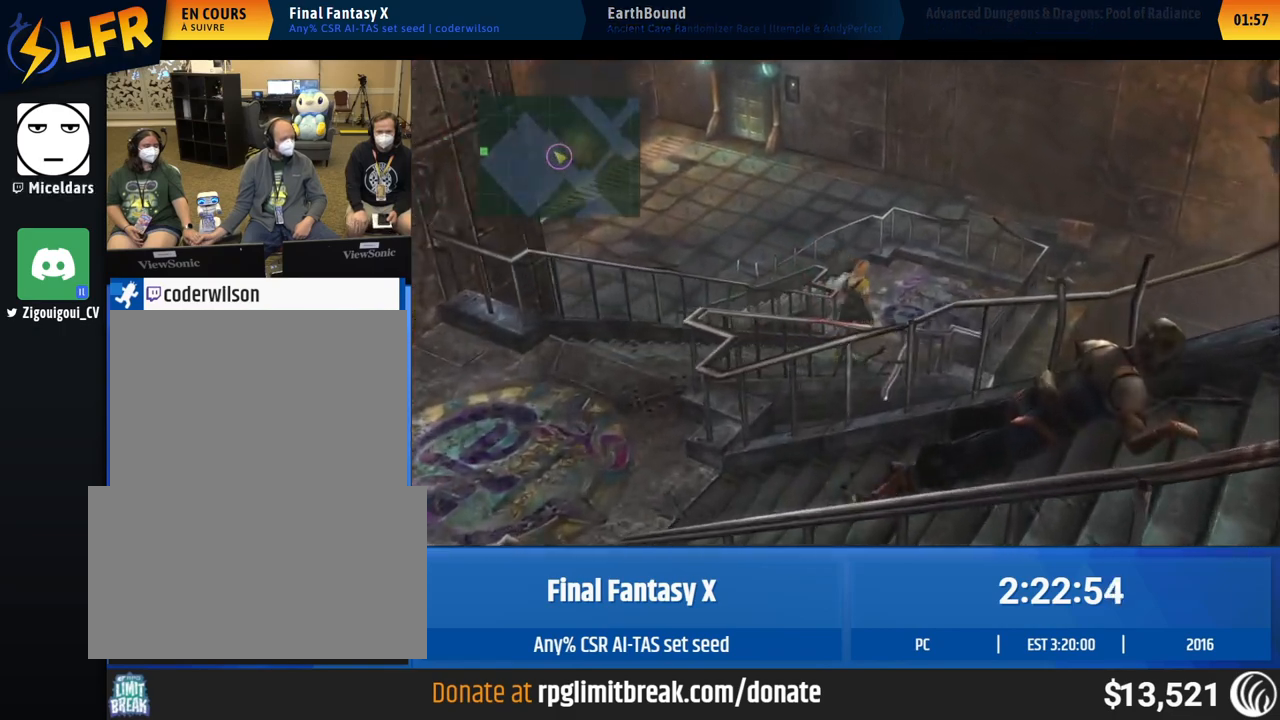
{"buttons": [], "left_stick": "up-left", "events": [[183, "left_stick", "up"], [350, "left_stick", "up-left"]]}
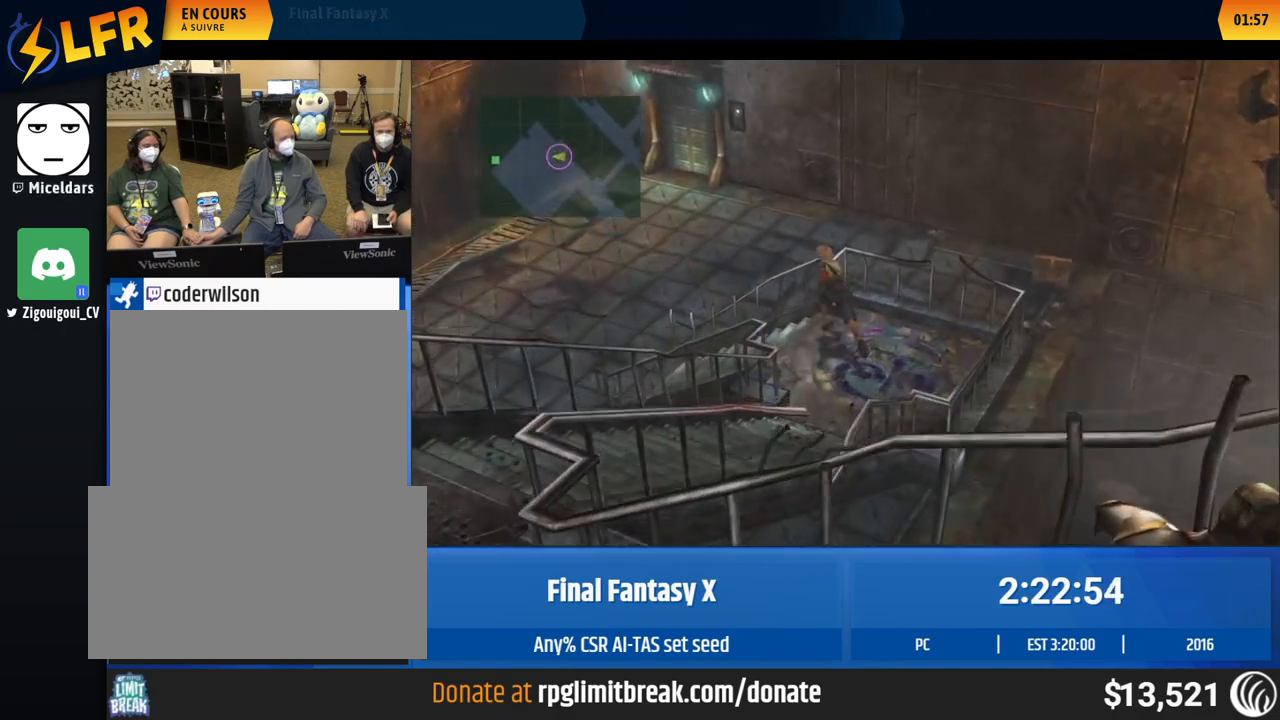
{"buttons": [], "left_stick": "up-left", "events": []}
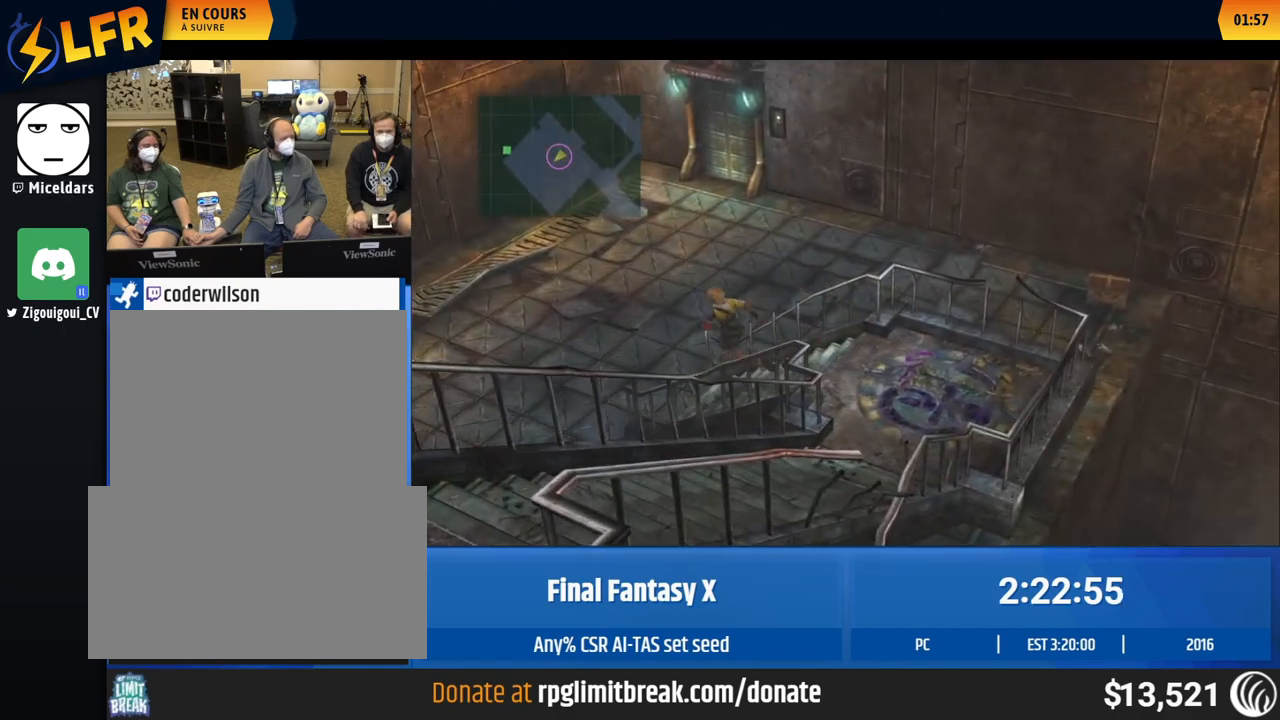
{"buttons": [], "left_stick": "left", "events": [[250, "left_stick", "left"]]}
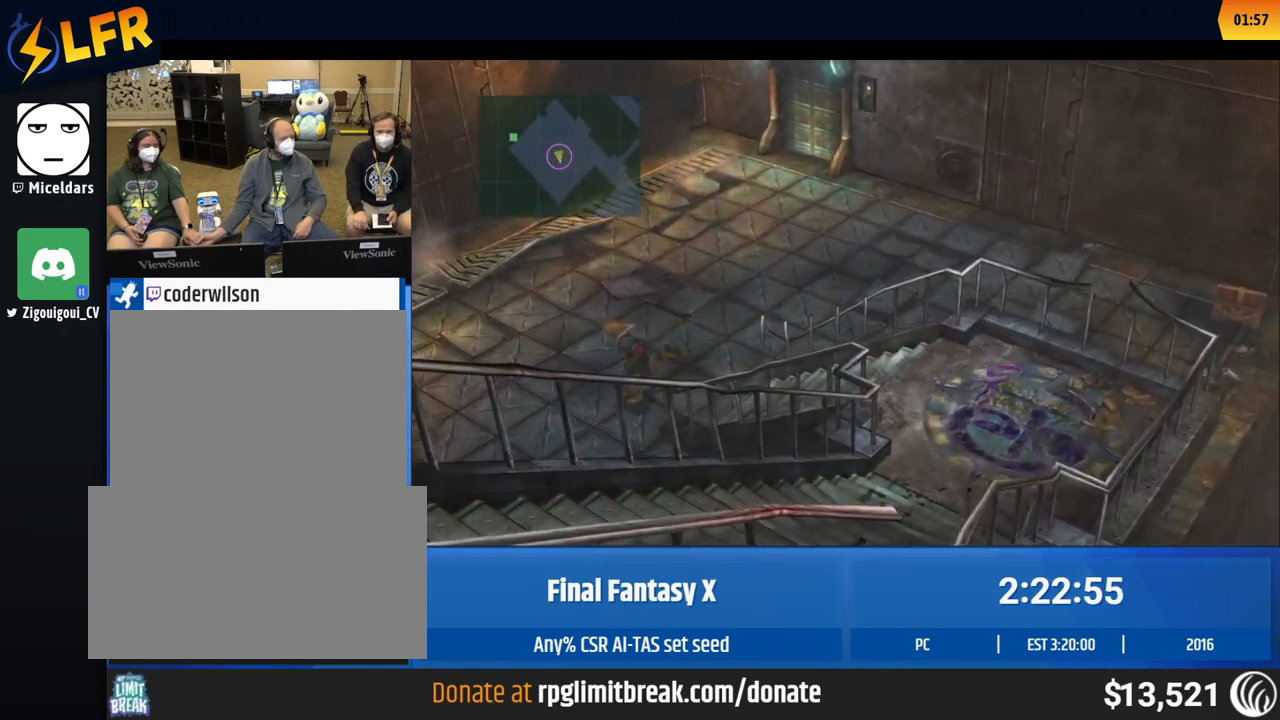
{"buttons": [], "left_stick": "down-left", "events": [[17, "left_stick", "down-left"]]}
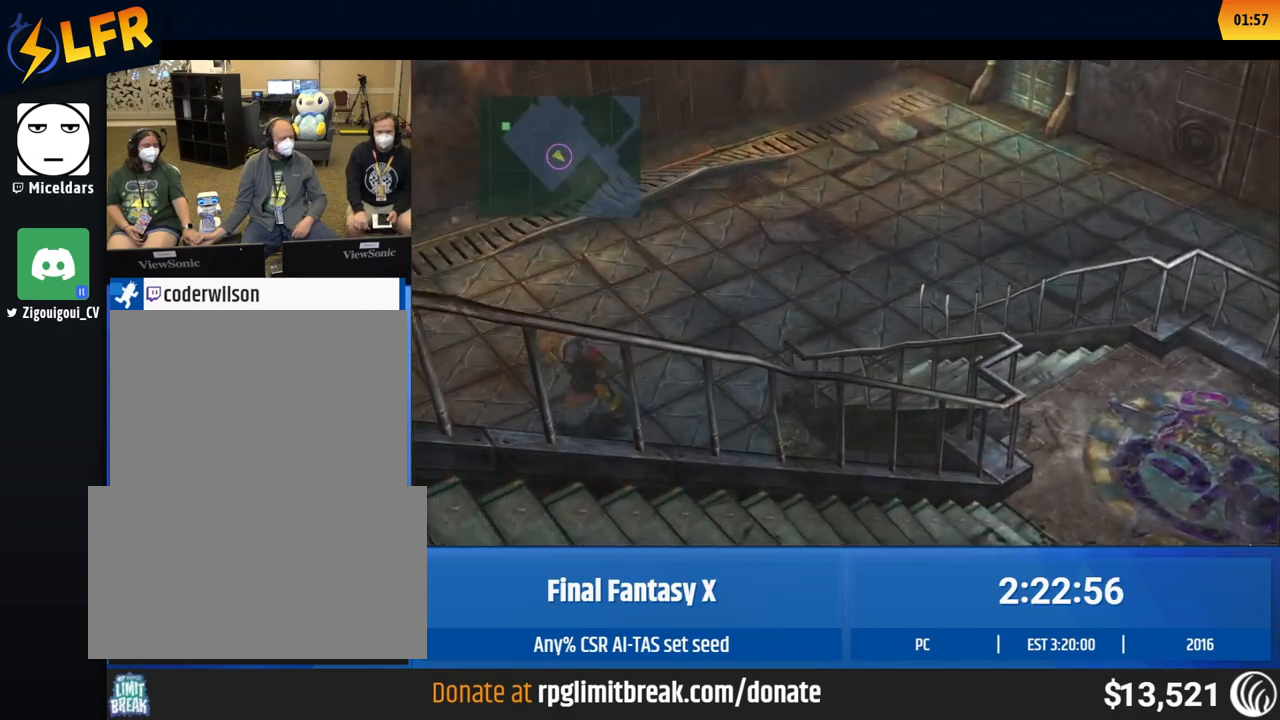
{"buttons": [], "left_stick": "center", "events": [[283, "left_stick", "left"], [450, "left_stick", "center"]]}
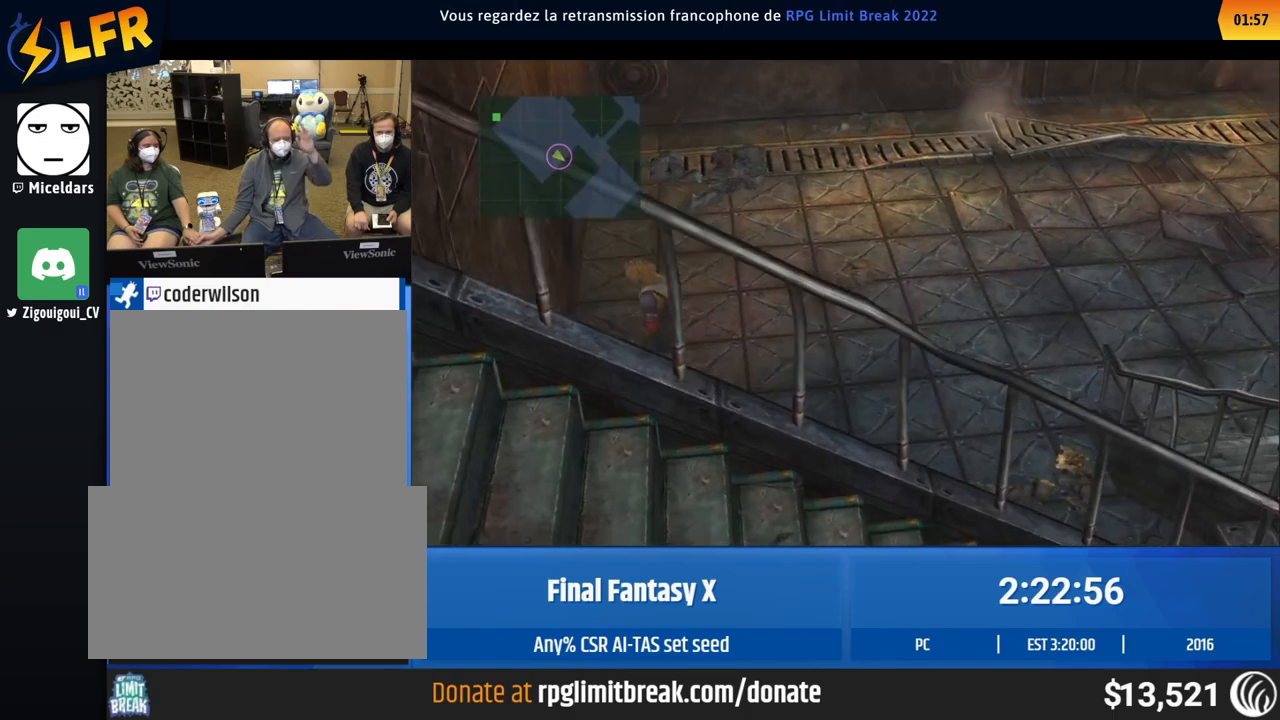
{"buttons": [], "left_stick": "center", "events": []}
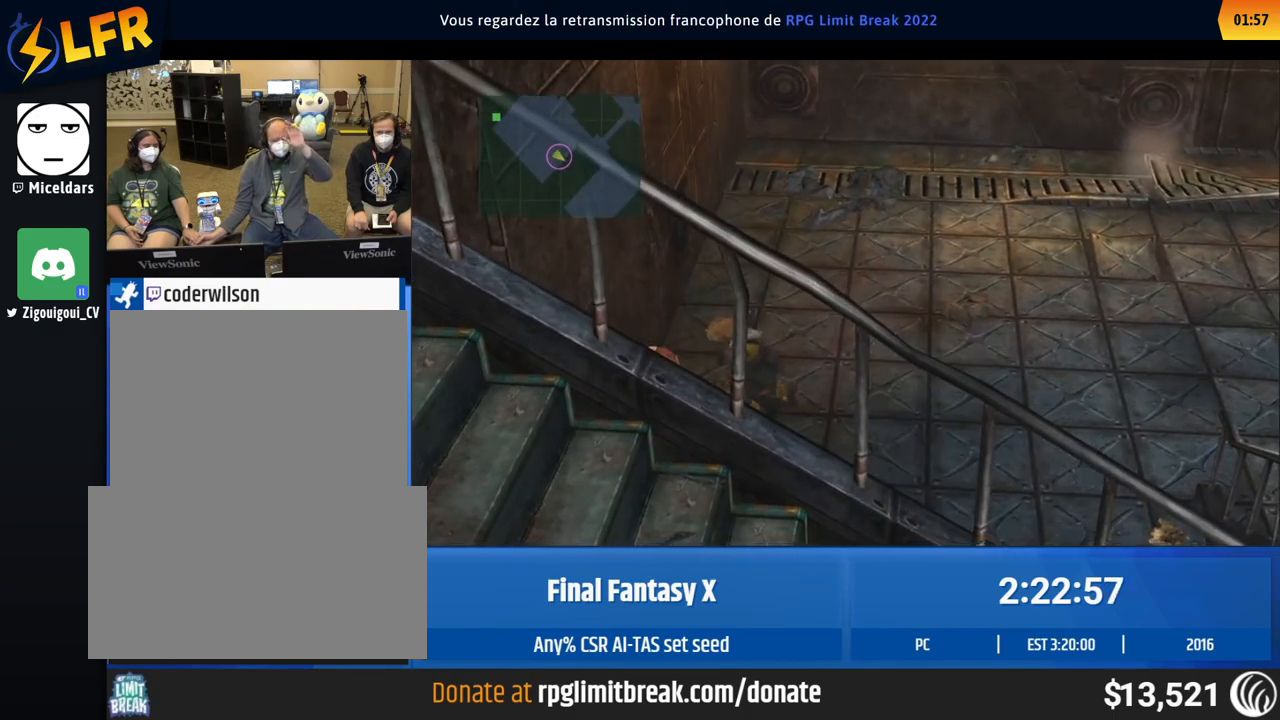
{"buttons": [], "left_stick": "center", "events": []}
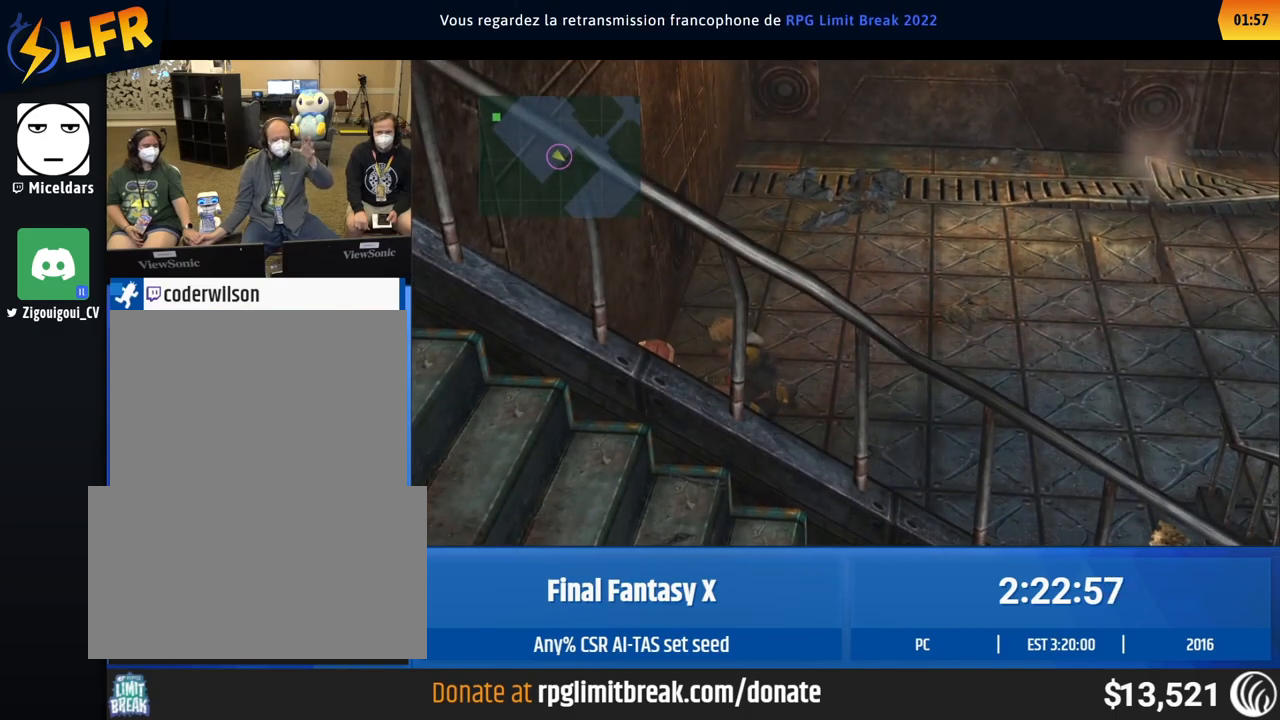
{"buttons": [], "left_stick": "center", "events": []}
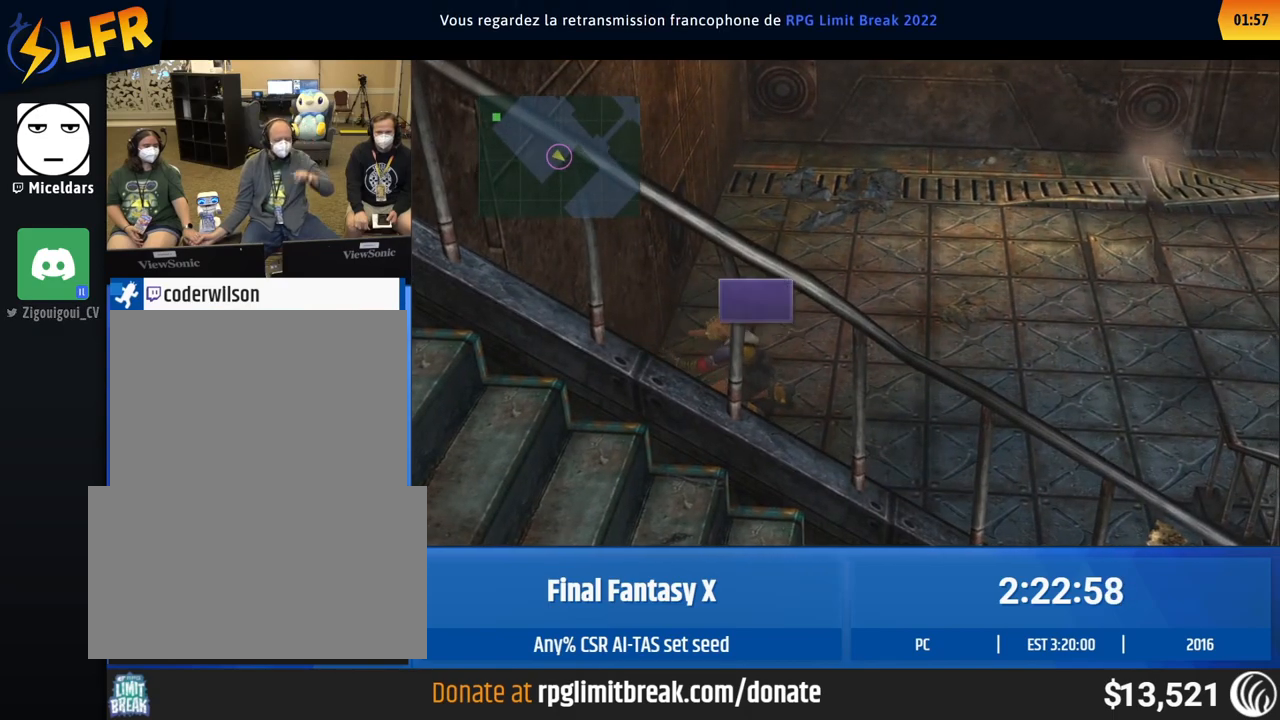
{"buttons": [], "left_stick": "center", "events": []}
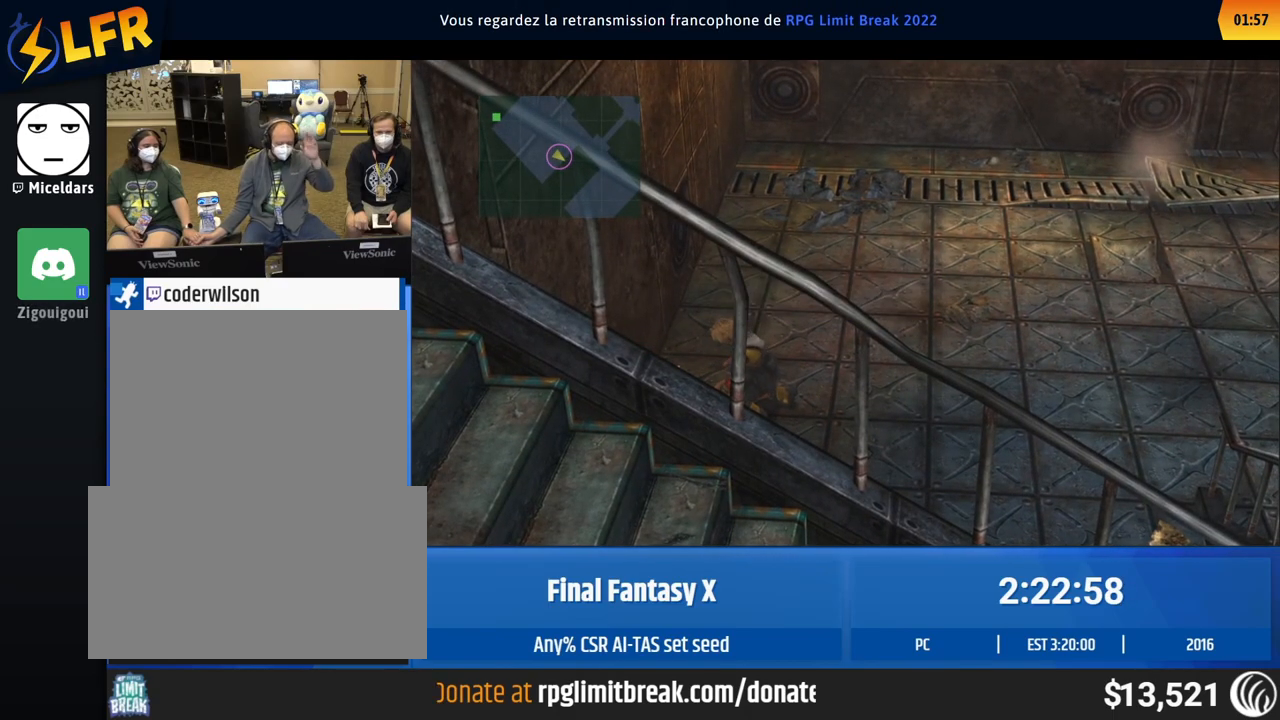
{"buttons": [], "left_stick": "right", "events": [[167, "left_stick", "right"]]}
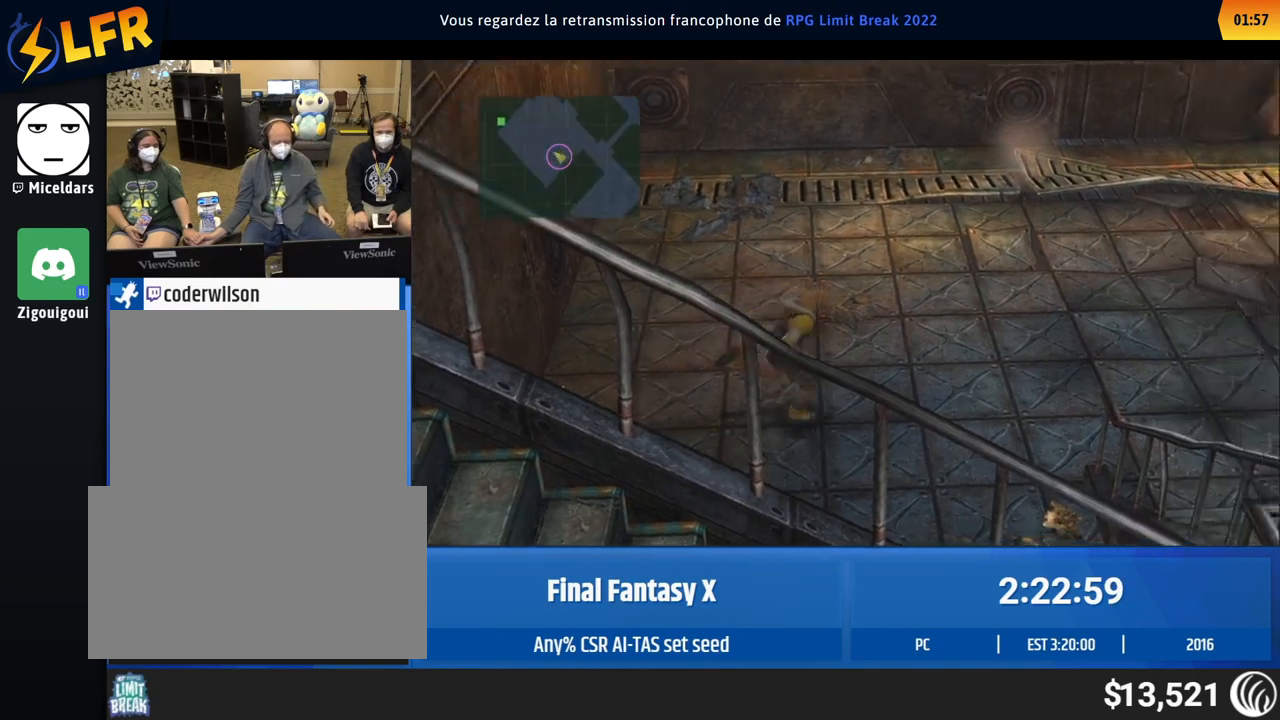
{"buttons": [], "left_stick": "right", "events": []}